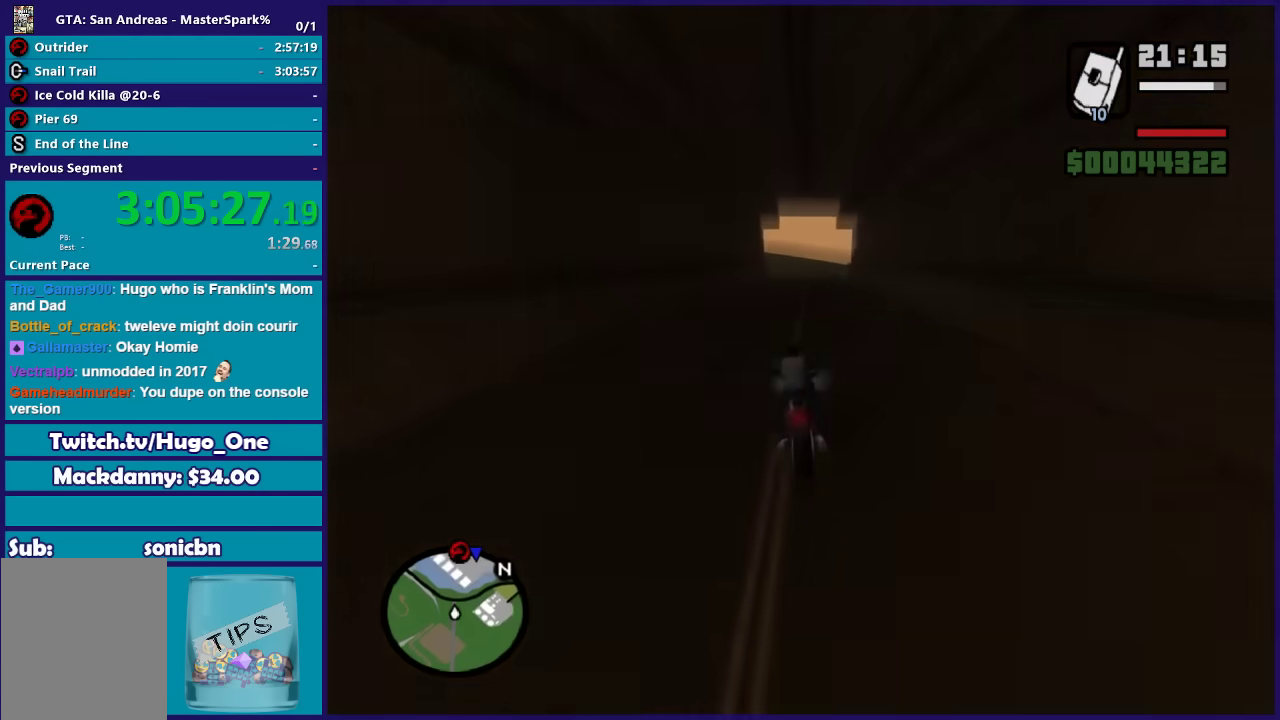
Gameplay with a controller (Xbox layout); each line is a JSON object with the inputs held at the frame after it. "events" lists button and stick changes between this image and that frame as [ms after this image, input, new state], when the widget could be followed in between.
{"buttons": ["L2"], "left_stick": "center", "right_stick": "down-left", "events": [[167, "R2", "up"], [434, "L2", "down"]]}
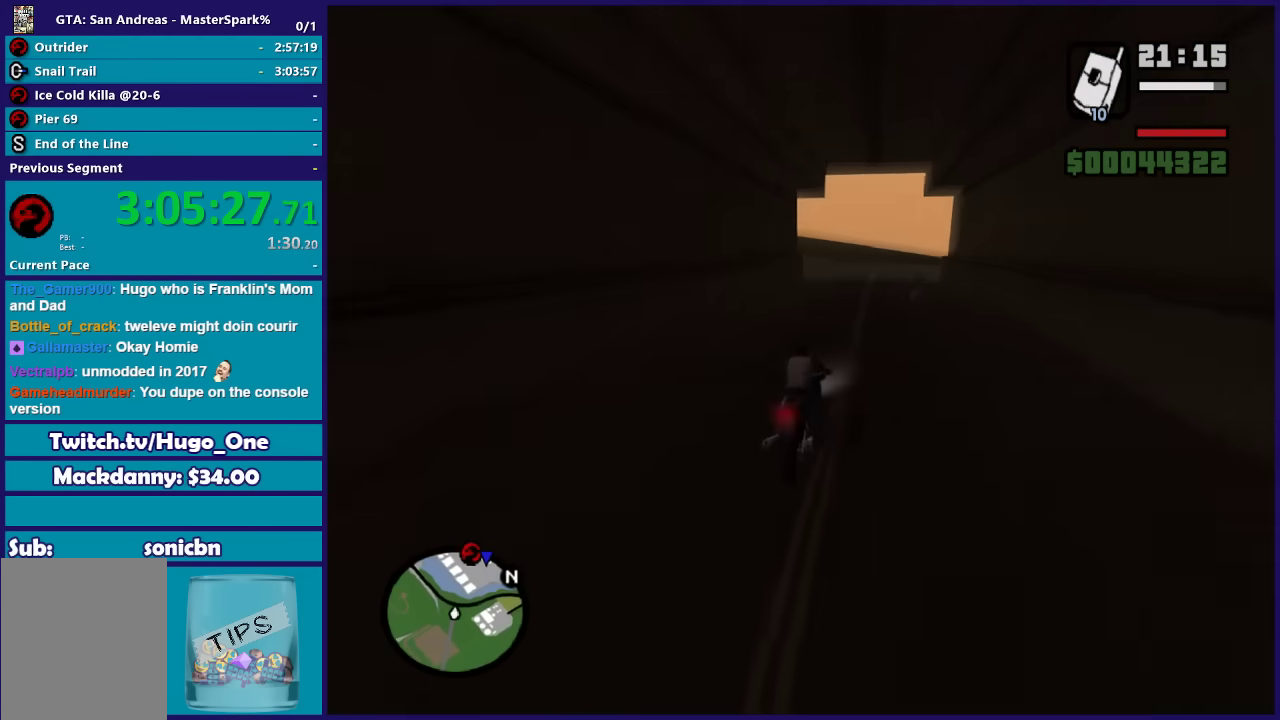
{"buttons": ["L2"], "left_stick": "left", "right_stick": "down-left", "events": [[66, "L2", "up"], [233, "L2", "down"], [333, "left_stick", "left"]]}
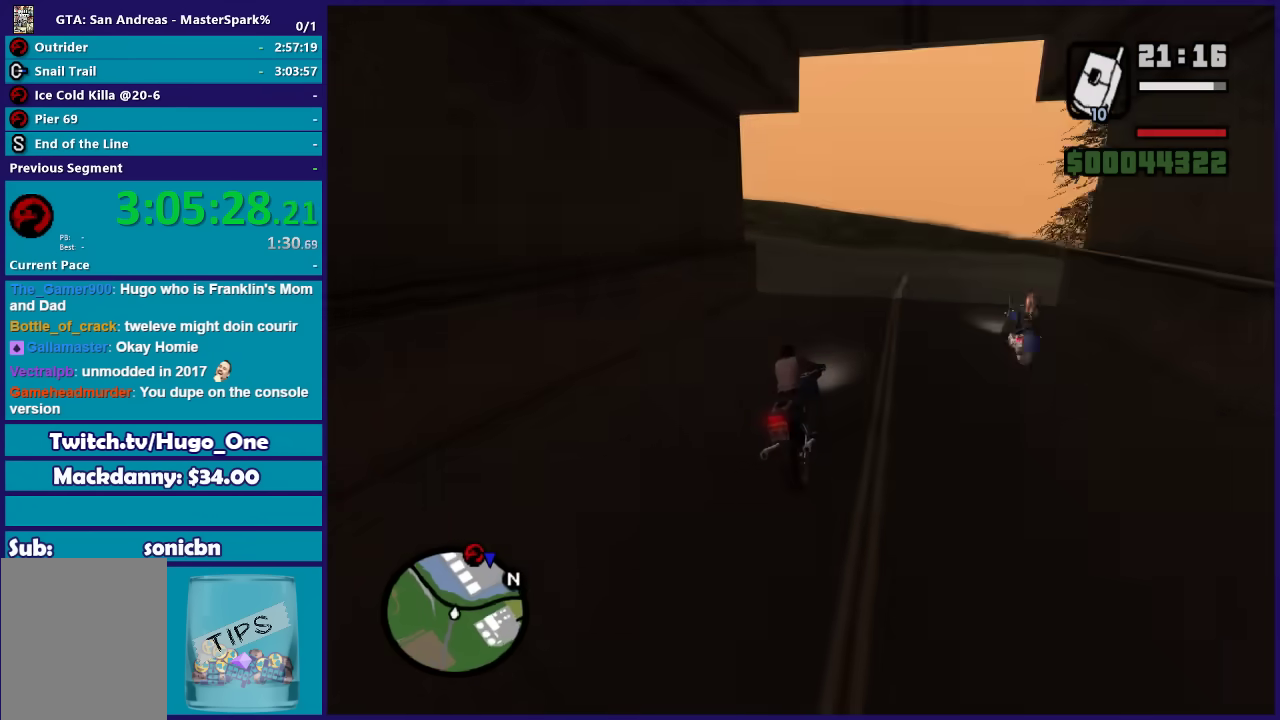
{"buttons": ["L2"], "left_stick": "left", "right_stick": "down-left", "events": []}
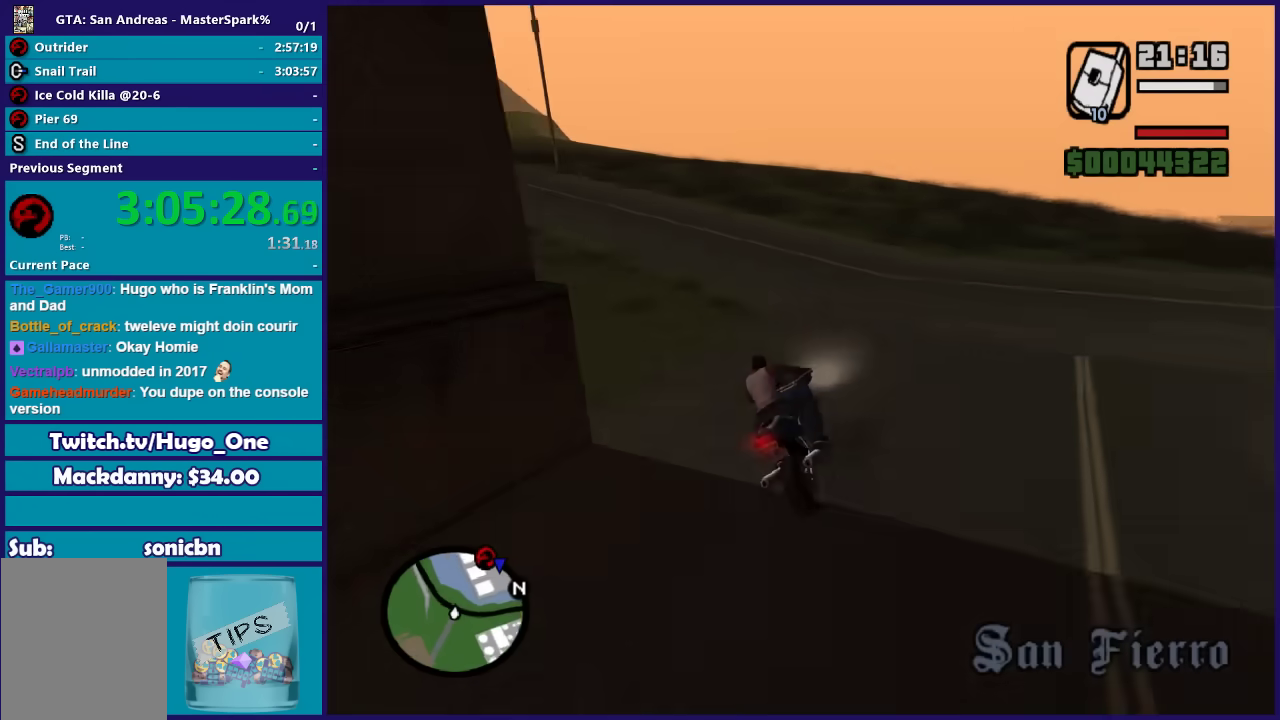
{"buttons": ["R2"], "left_stick": "left", "right_stick": "down-left", "events": [[33, "L2", "up"], [33, "right_stick", "center"], [133, "right_stick", "down-left"], [333, "R2", "down"]]}
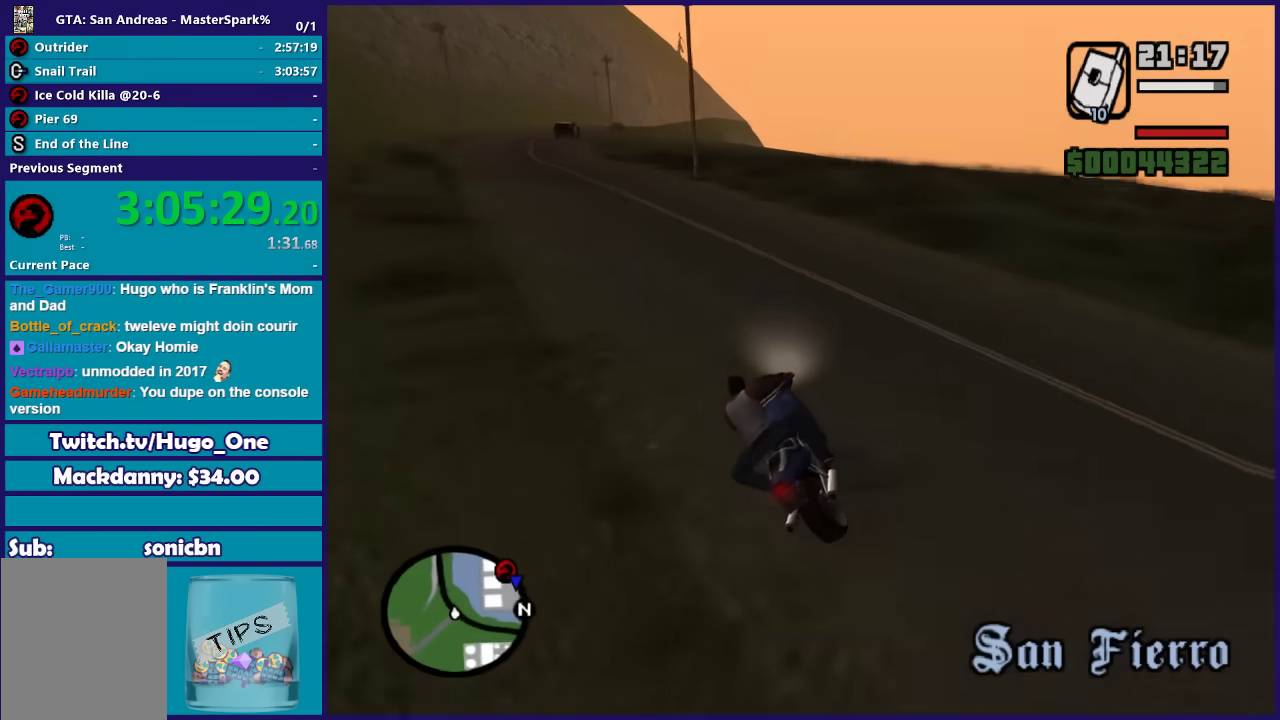
{"buttons": ["R2"], "left_stick": "up-left", "right_stick": "down-left", "events": [[133, "left_stick", "center"], [234, "left_stick", "left"], [434, "left_stick", "up-right"], [501, "left_stick", "up-left"]]}